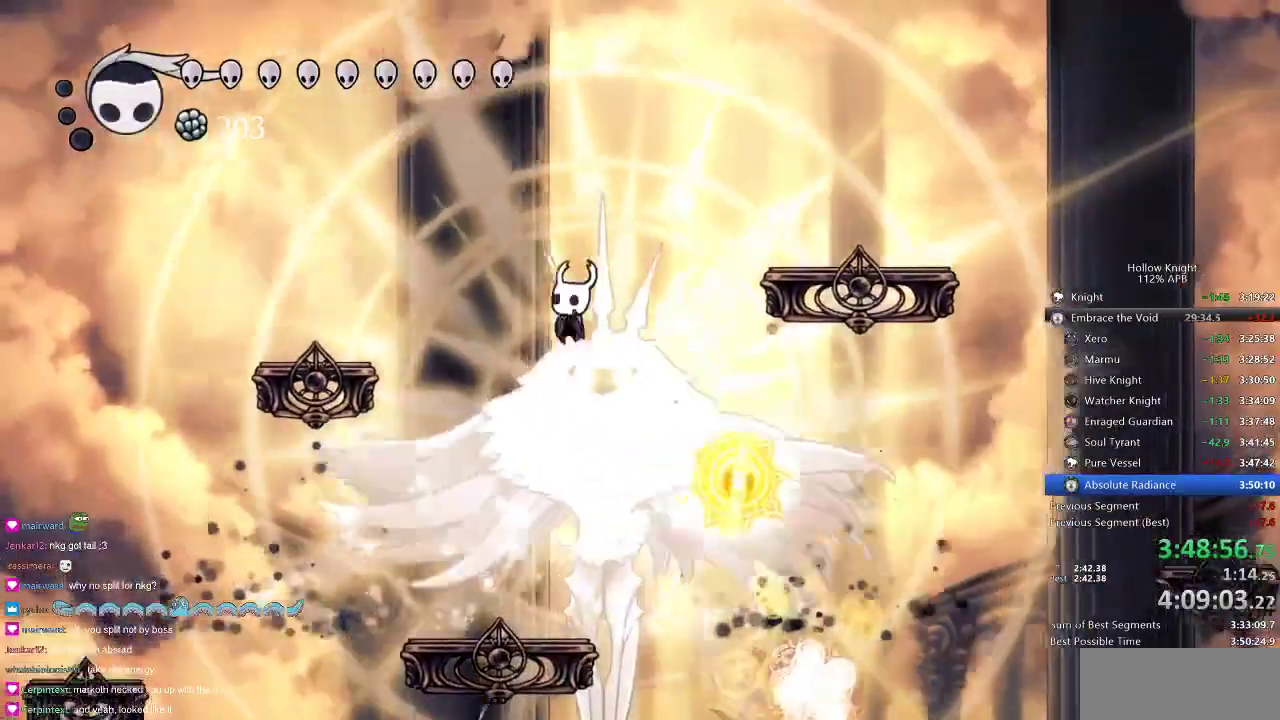
Gameplay with keyboard; each line is a JSON object with the keys held at the frame after it. "events" lists presses ("down") and releases ("up") of "cdash", "dash", "dnail", "down", "heal", "inv", "jump", "left", "nail", "right", "spell" and "up" between this image and that frame as [ms after this image, input, new state], when the widget could be followed in between. No other keys are recorded. Mouse input is not recorded. Key names are as the overlay labels them; some are game actions (e.g. jump) rather than physical keys.
{"keys": ["down"], "events": [[33, "jump", "up"], [33, "left", "up"], [33, "nail", "down"], [133, "left", "down"], [133, "nail", "up"], [167, "left", "up"], [167, "spell", "down"], [233, "left", "down"], [267, "left", "up"], [267, "spell", "up"], [367, "spell", "down"], [450, "spell", "up"]]}
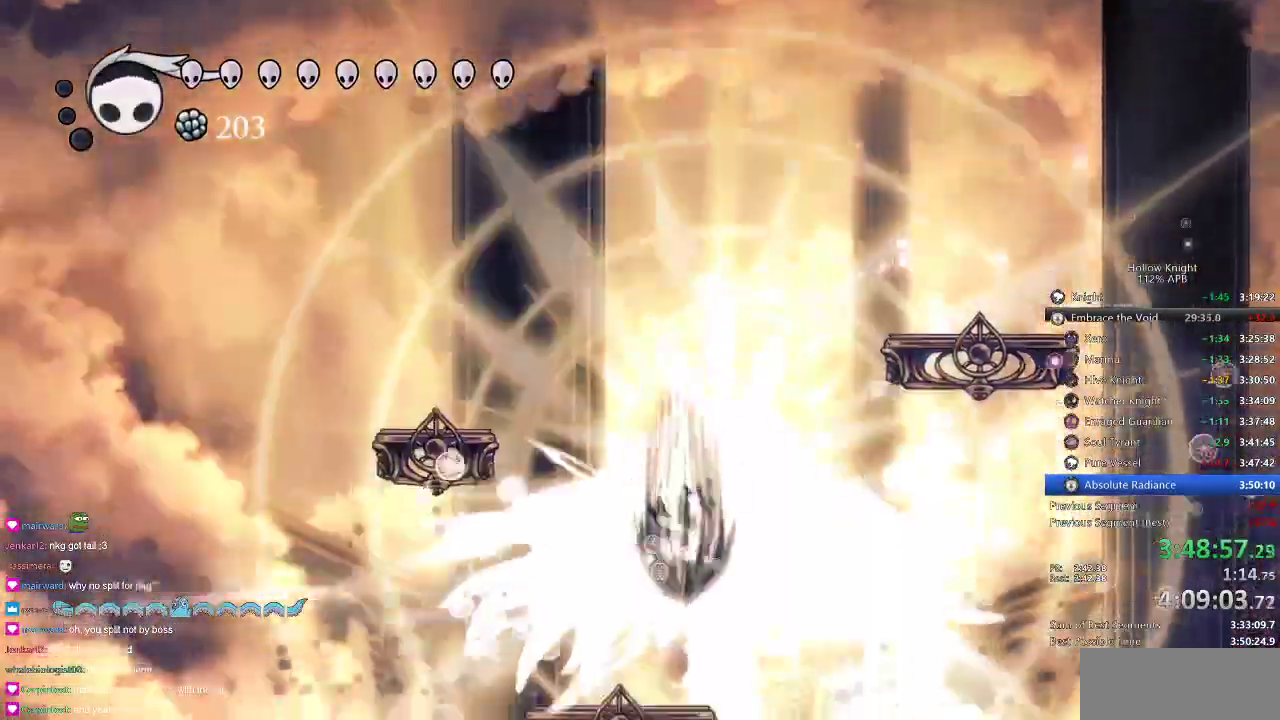
{"keys": ["up"], "events": [[17, "down", "up"], [200, "left", "down"], [200, "up", "down"], [250, "left", "up"]]}
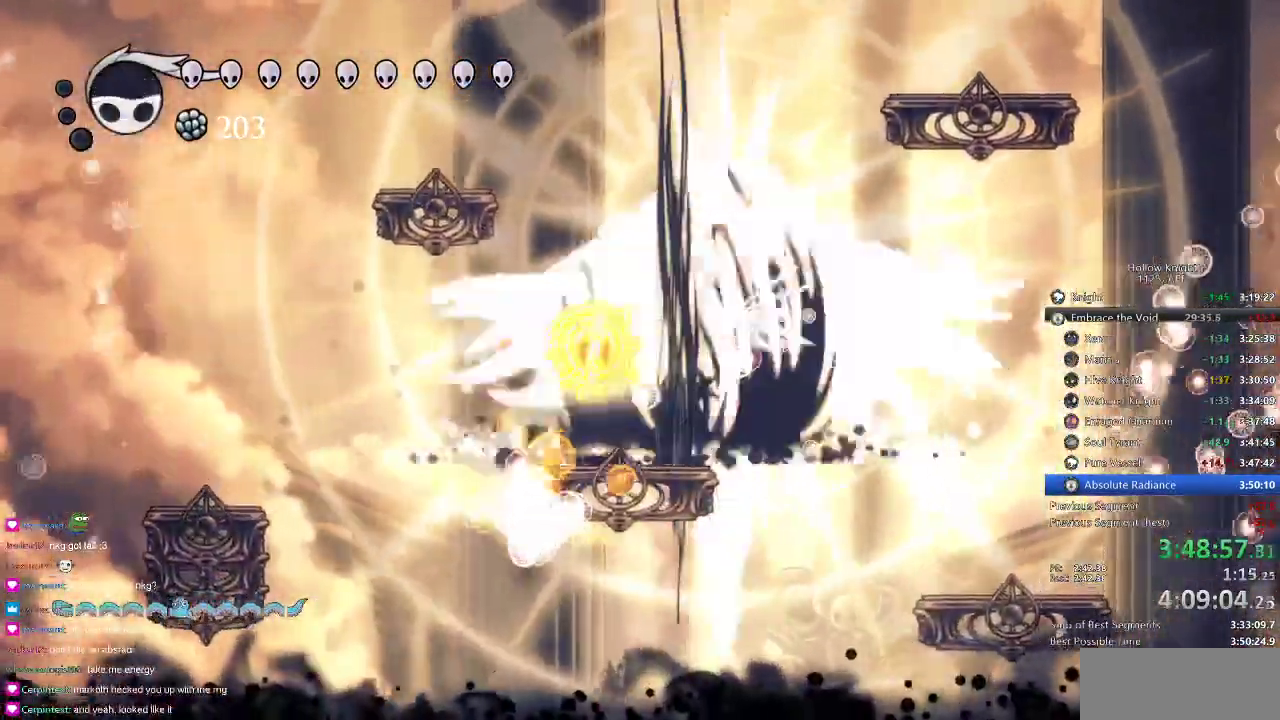
{"keys": ["up"], "events": [[300, "nail", "down"], [450, "nail", "up"]]}
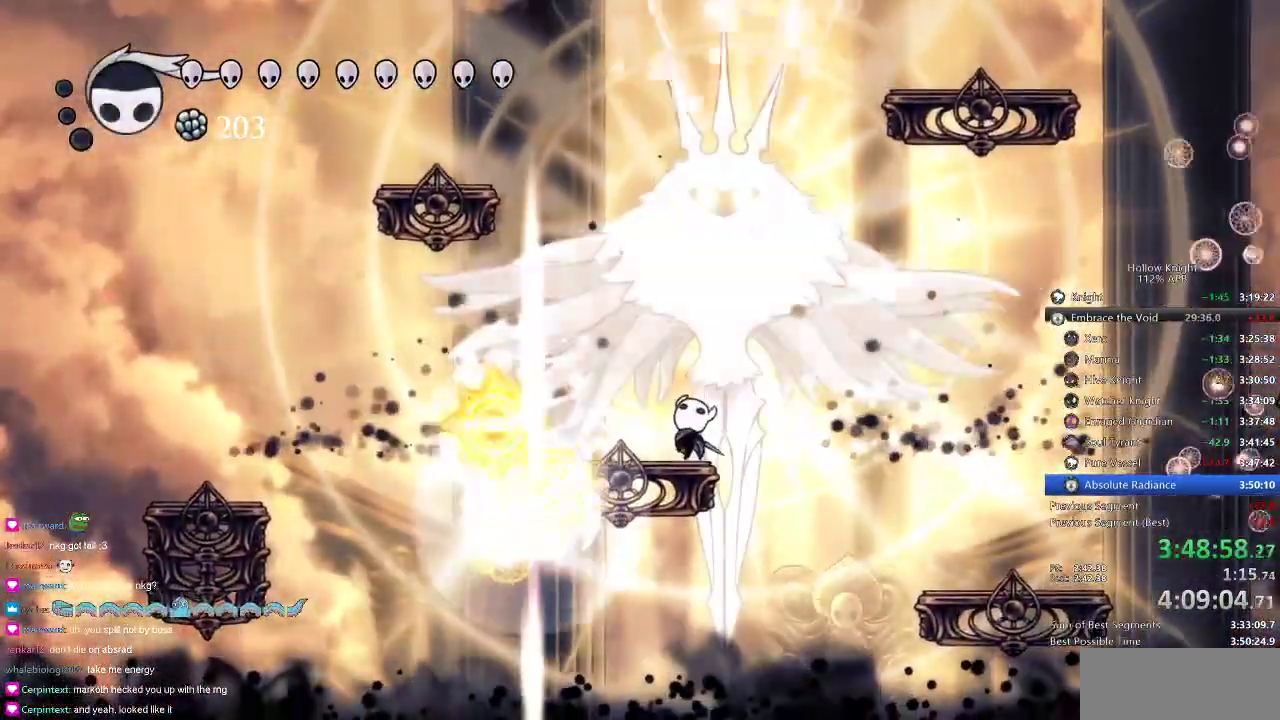
{"keys": ["jump", "left", "right", "up"], "events": [[67, "nail", "down"], [184, "nail", "up"], [184, "right", "down"], [267, "jump", "down"], [501, "left", "down"]]}
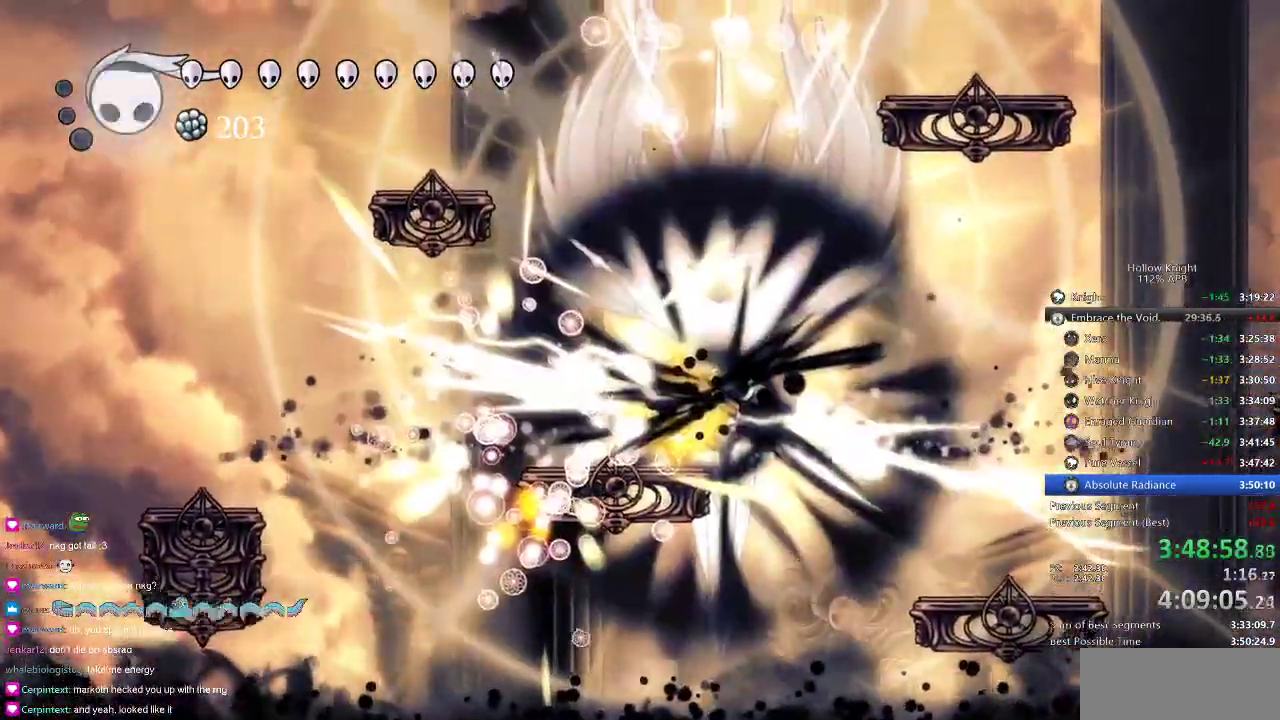
{"keys": ["jump", "left", "up"], "events": [[50, "right", "up"], [50, "up", "up"], [83, "jump", "up"], [333, "jump", "down"], [434, "up", "down"]]}
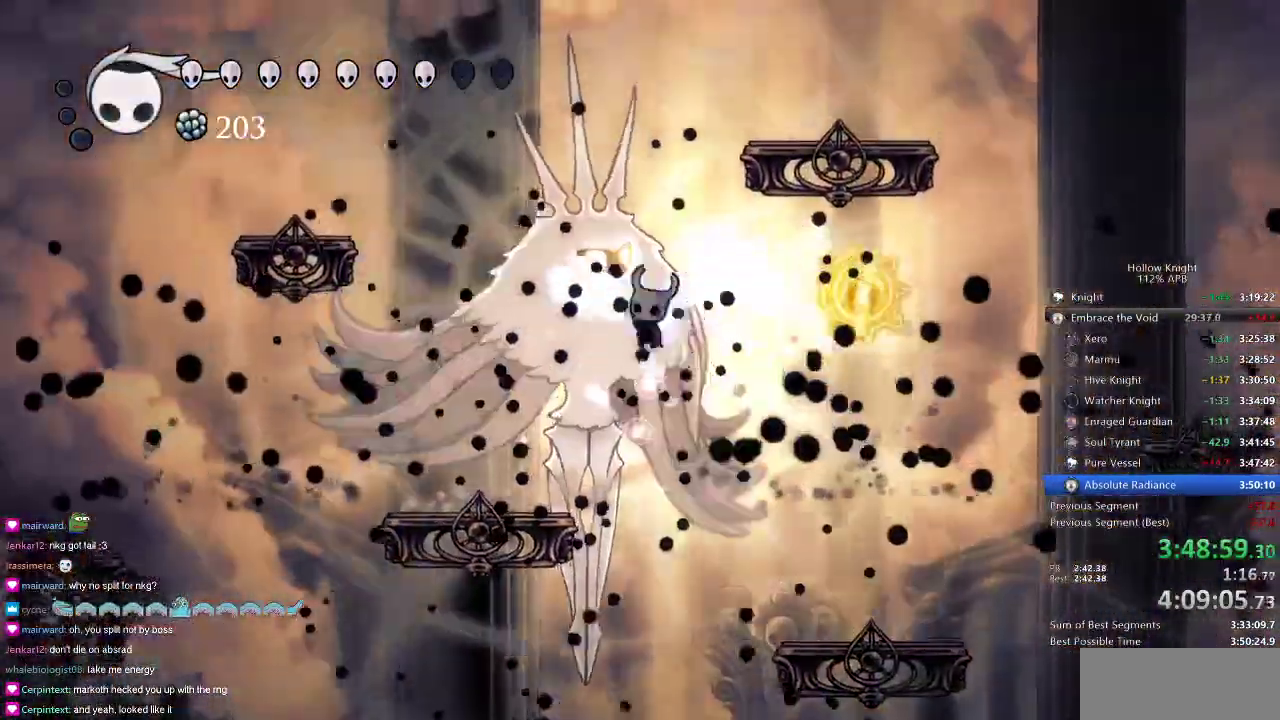
{"keys": ["up"], "events": [[50, "nail", "down"], [184, "jump", "up"], [184, "nail", "up"], [317, "nail", "down"], [401, "nail", "up"], [434, "left", "up"]]}
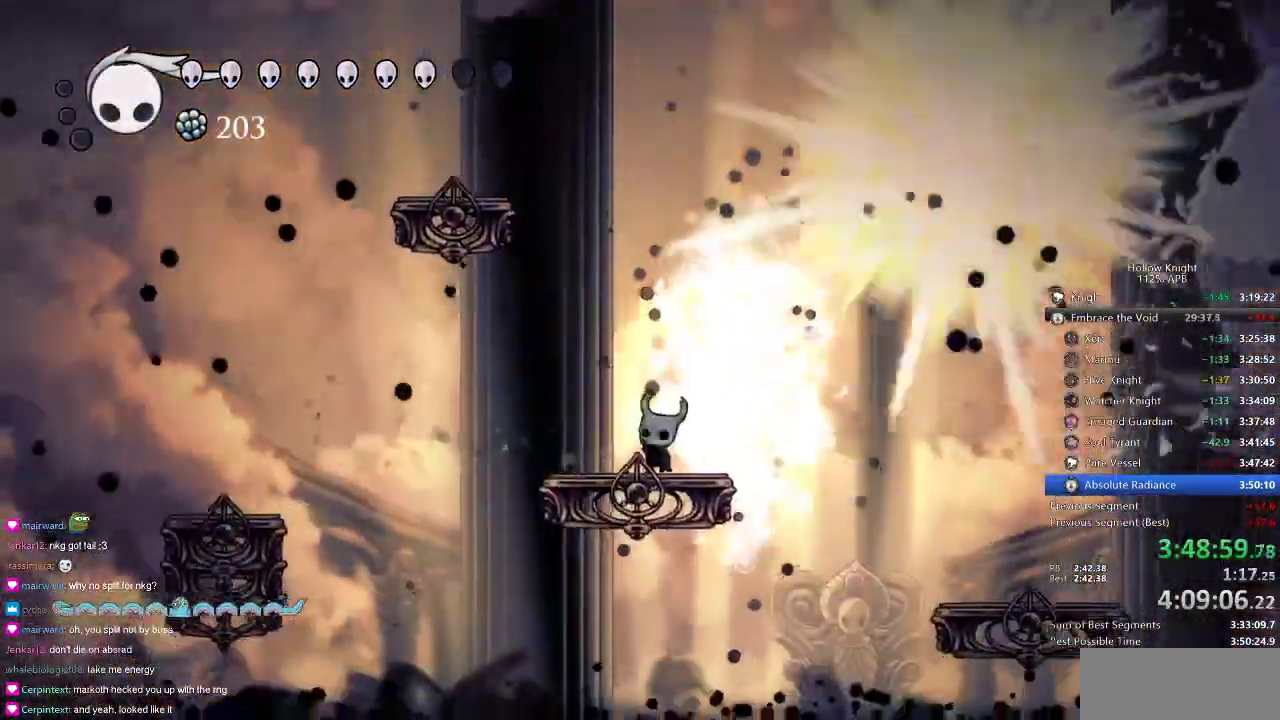
{"keys": ["right"], "events": [[83, "up", "up"], [500, "right", "down"]]}
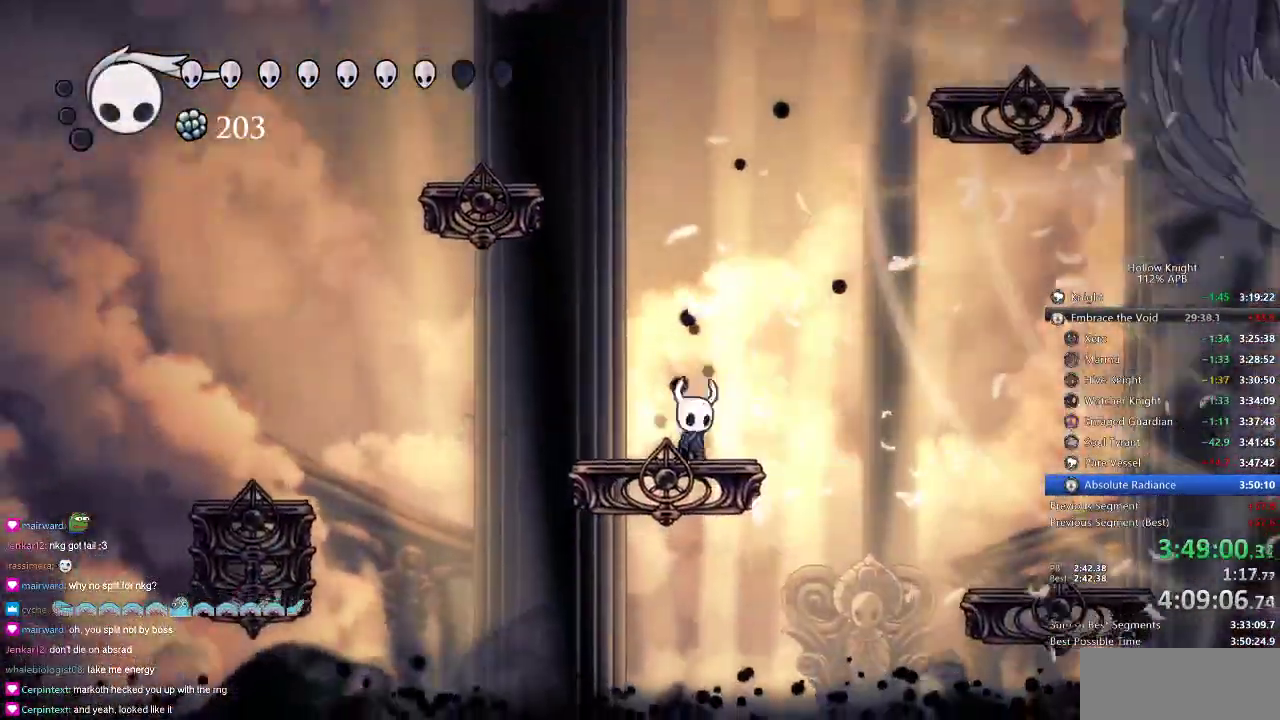
{"keys": ["spell"], "events": [[67, "jump", "down"], [417, "right", "up"], [417, "spell", "down"], [467, "jump", "up"]]}
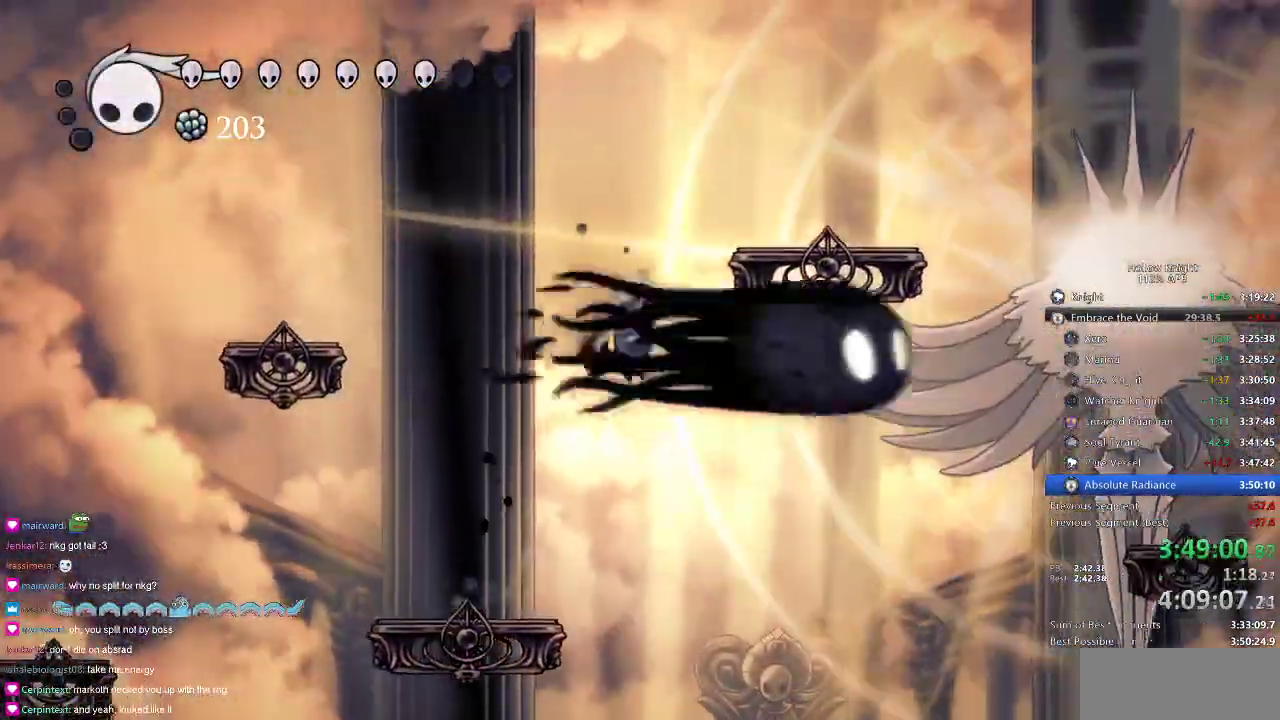
{"keys": ["left"], "events": [[16, "spell", "up"], [250, "left", "down"]]}
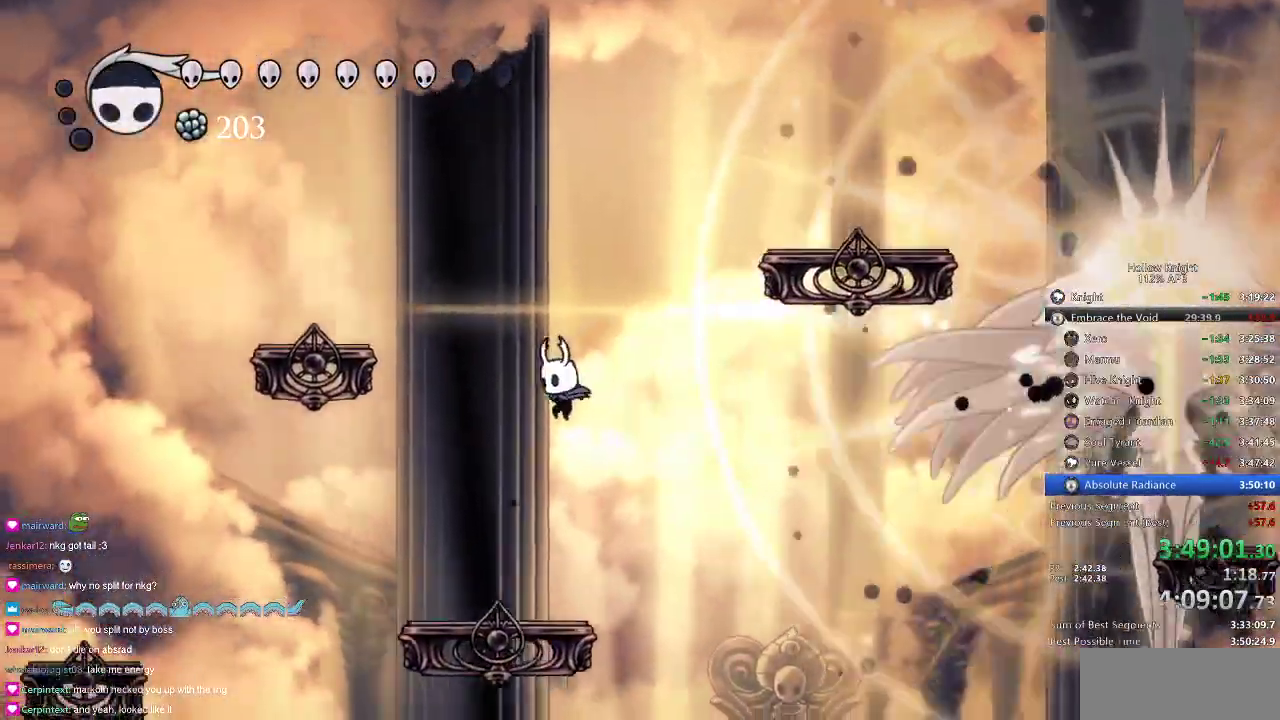
{"keys": [], "events": [[250, "left", "up"]]}
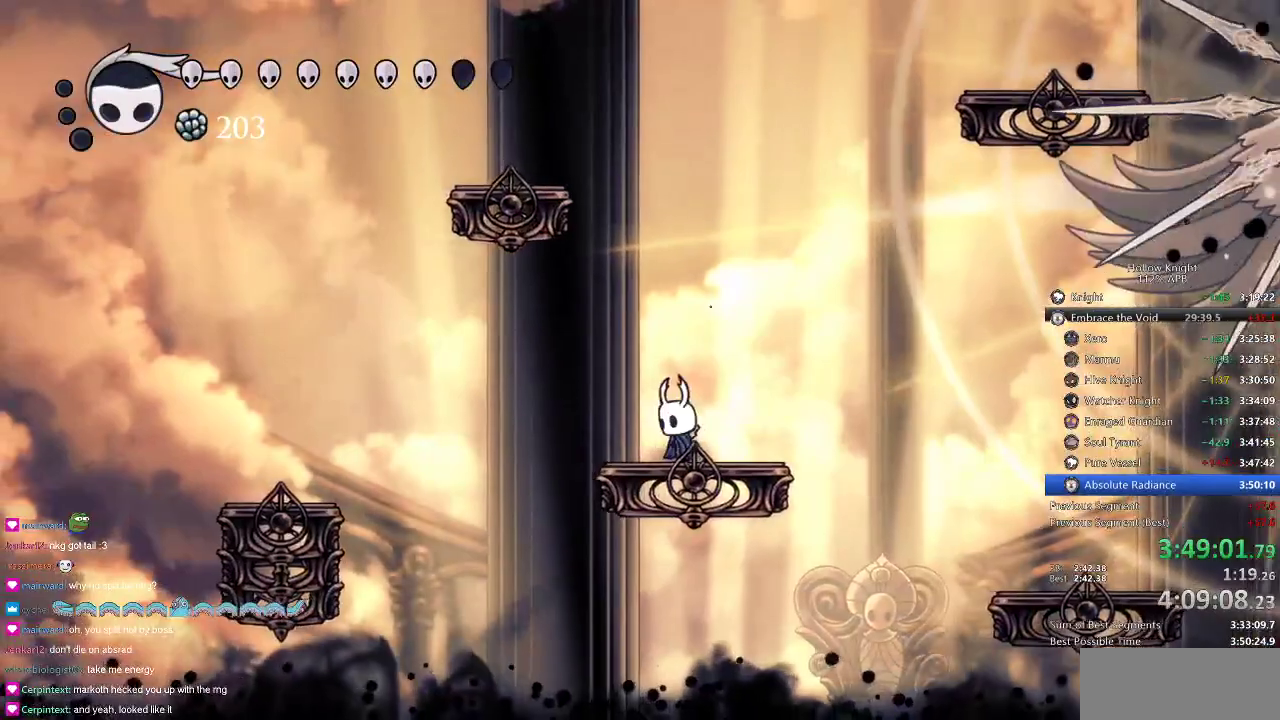
{"keys": [], "events": [[167, "jump", "down"], [250, "right", "down"], [350, "jump", "up"], [350, "right", "up"]]}
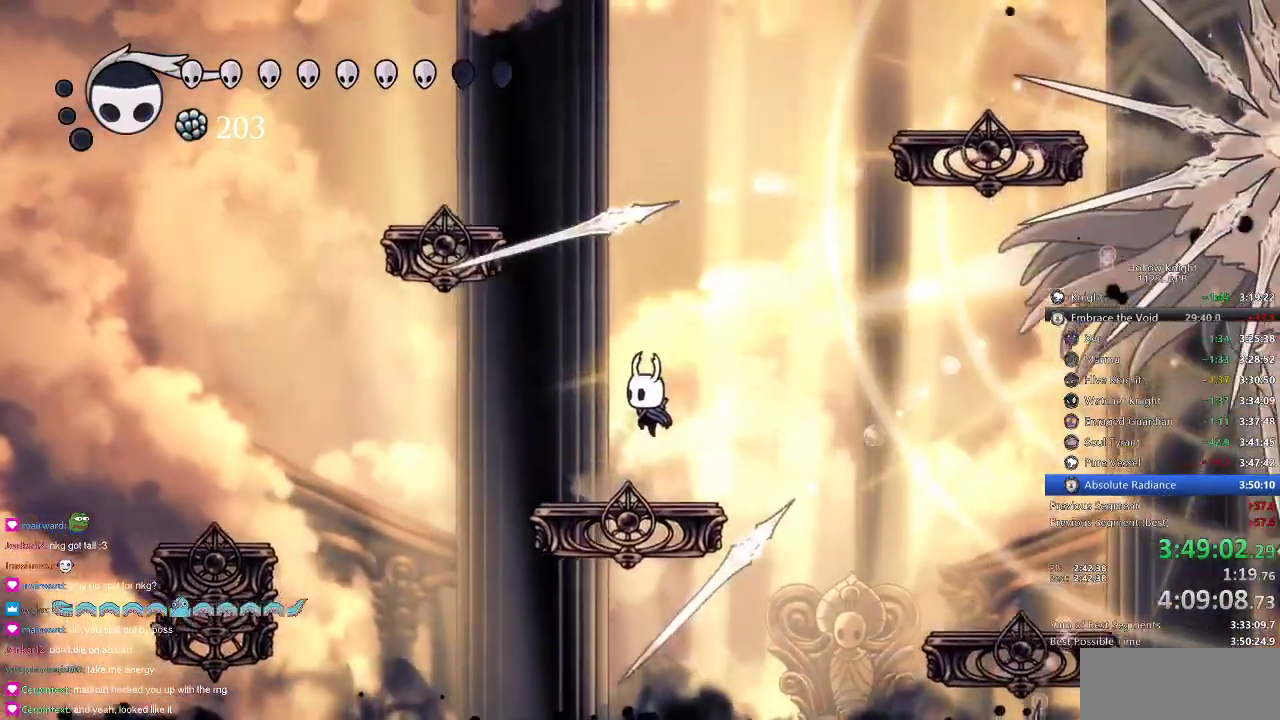
{"keys": [], "events": [[283, "right", "down"], [317, "right", "up"], [417, "right", "down"], [450, "right", "up"]]}
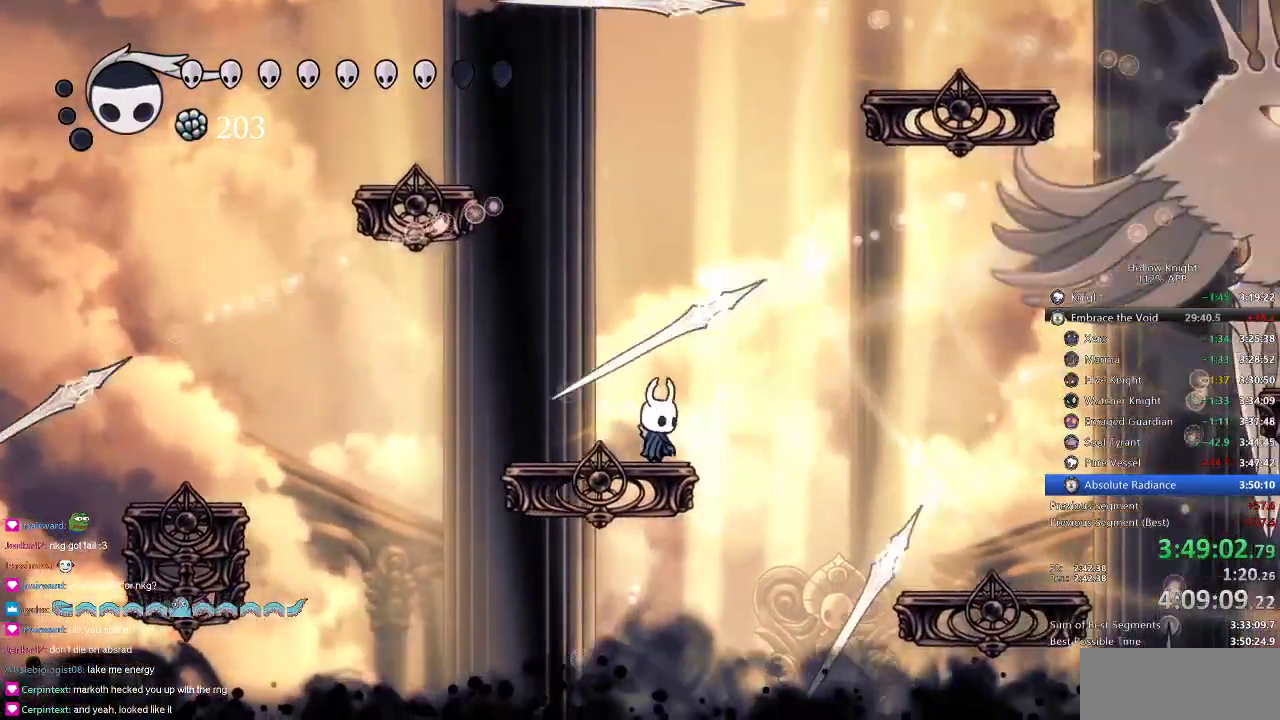
{"keys": [], "events": []}
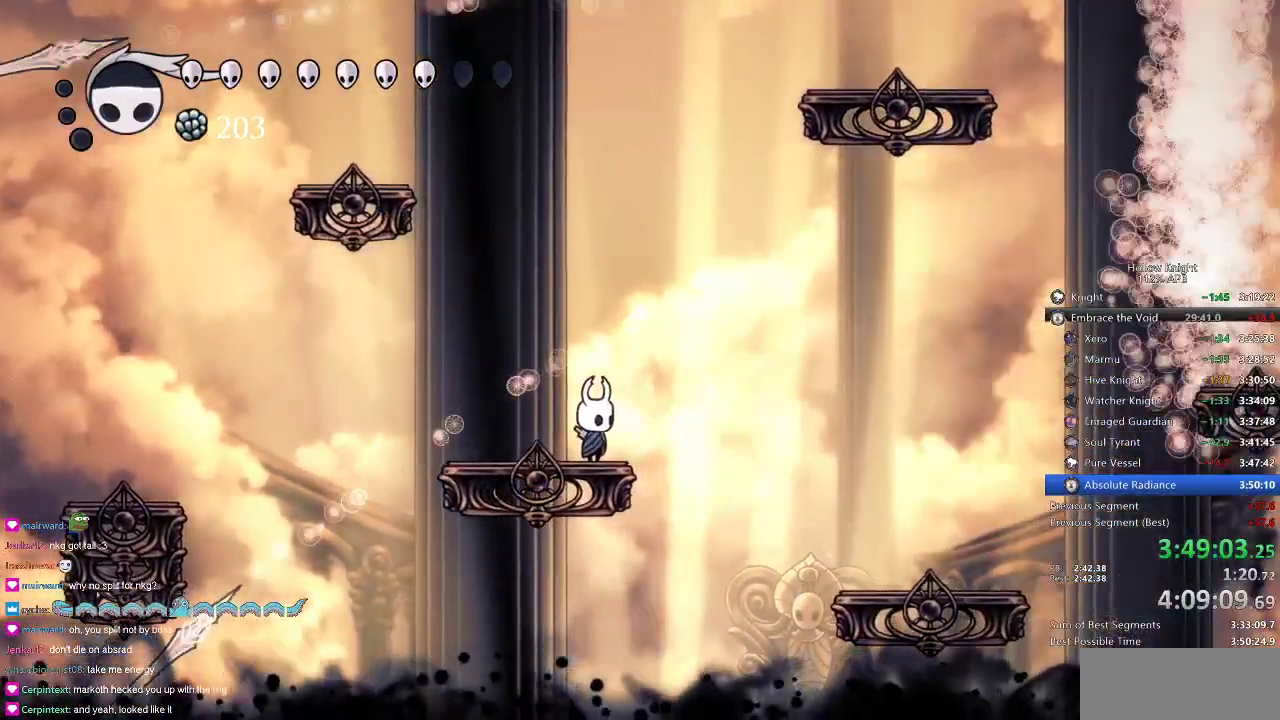
{"keys": ["right"], "events": [[183, "right", "down"], [216, "jump", "down"], [450, "jump", "up"]]}
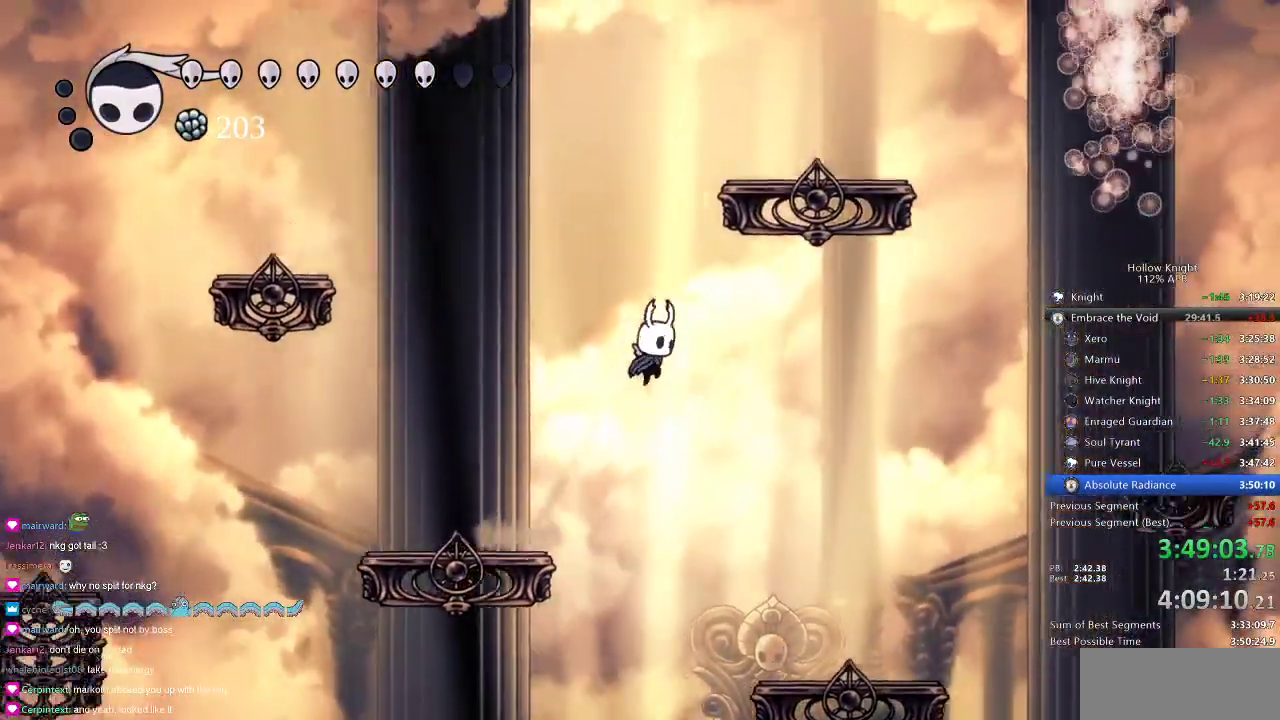
{"keys": ["jump", "left"], "events": [[83, "left", "down"], [134, "right", "up"], [217, "jump", "down"], [367, "left", "up"], [367, "right", "down"], [451, "right", "up"], [501, "left", "down"]]}
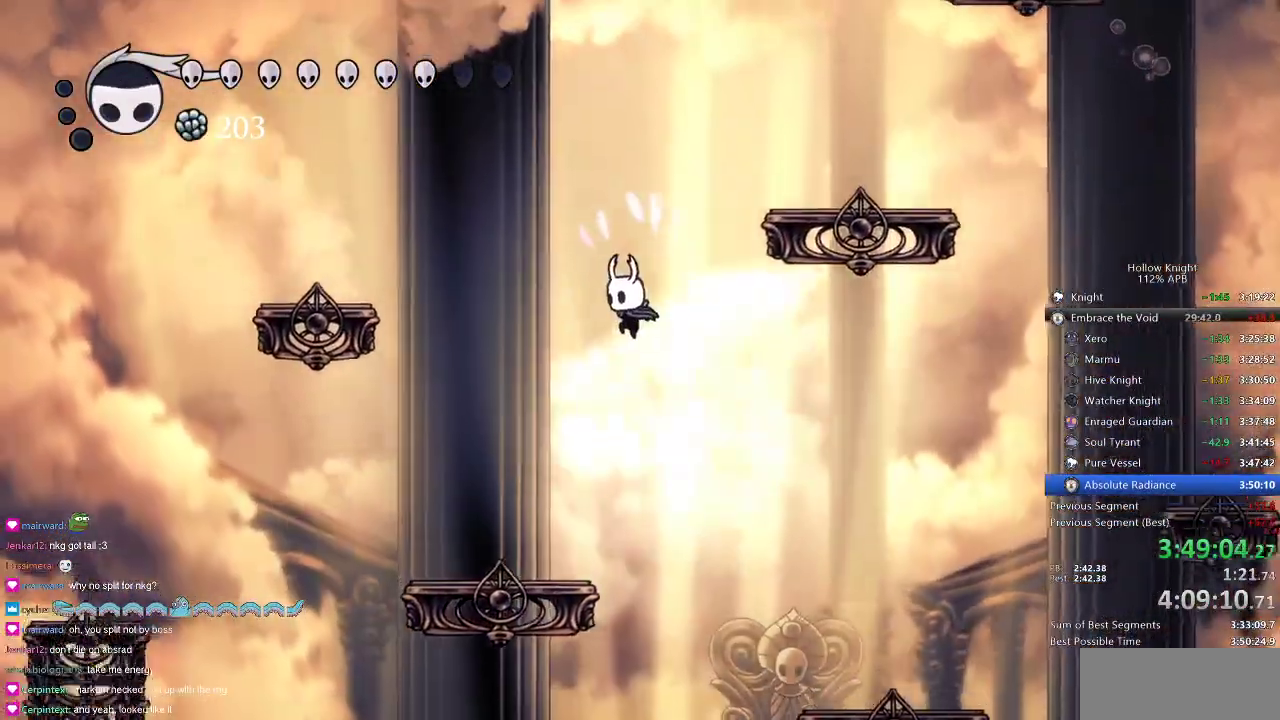
{"keys": [], "events": [[116, "jump", "up"], [283, "left", "up"]]}
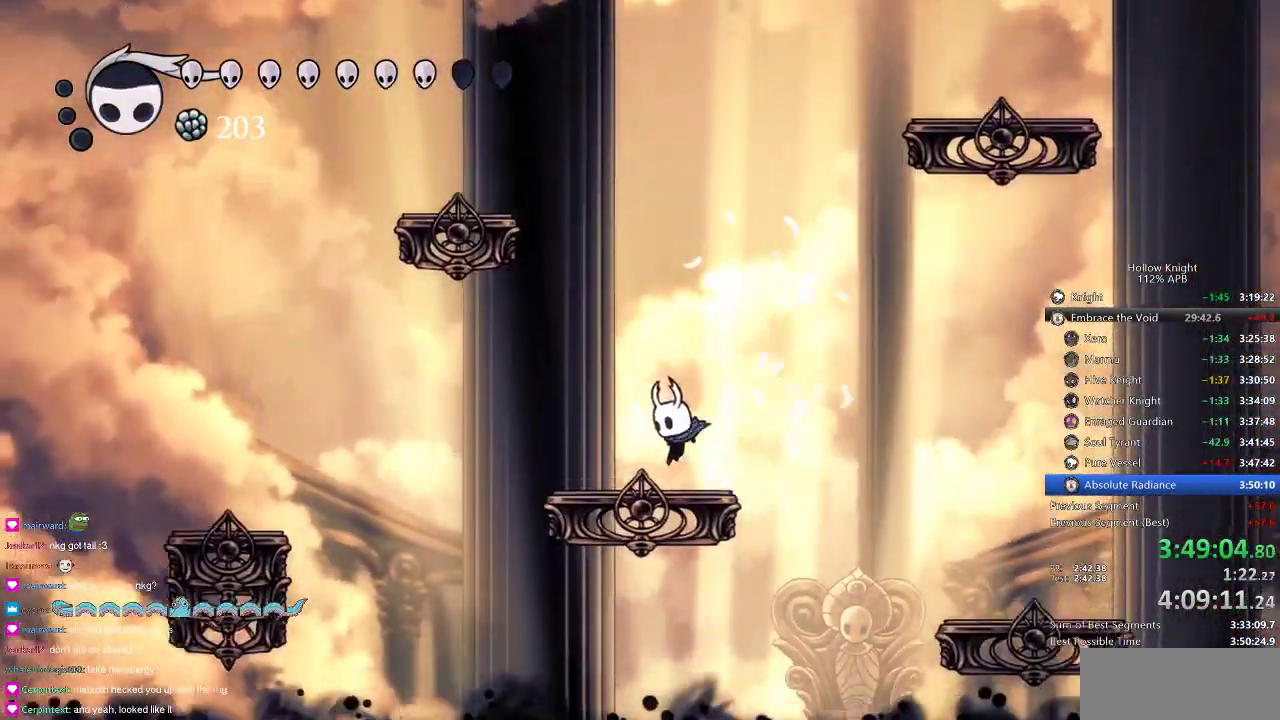
{"keys": ["jump", "right"], "events": [[67, "right", "down"], [117, "jump", "down"], [367, "jump", "up"], [400, "jump", "down"]]}
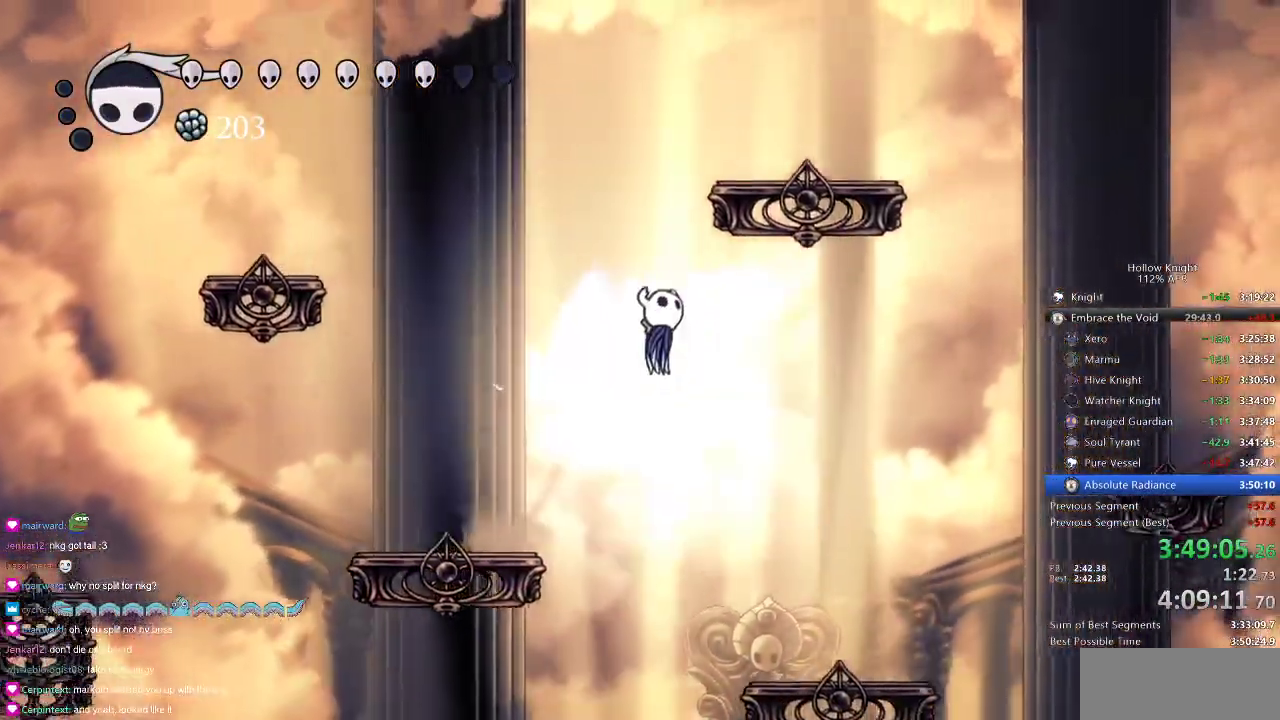
{"keys": ["jump", "right"], "events": [[266, "jump", "up"], [317, "jump", "down"], [450, "left", "down"], [500, "left", "up"]]}
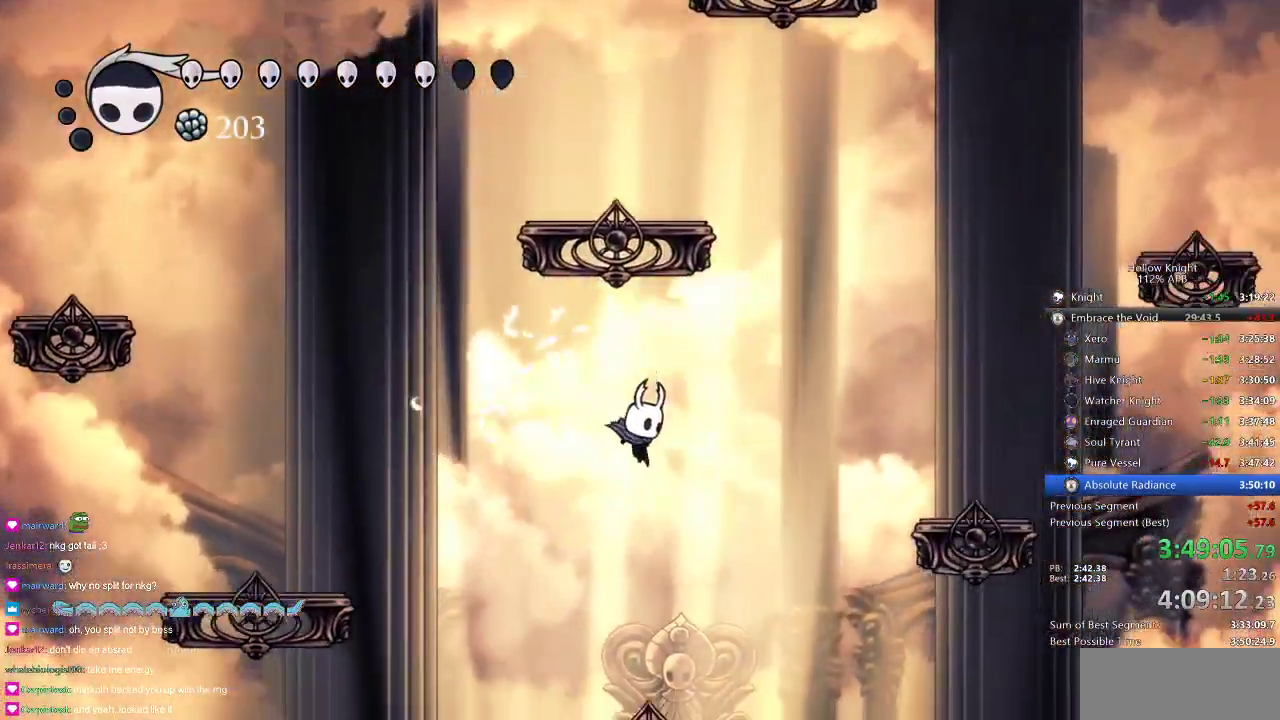
{"keys": ["jump", "left"], "events": [[50, "jump", "up"], [100, "left", "down"], [100, "right", "up"], [184, "left", "up"], [334, "left", "down"], [417, "jump", "down"]]}
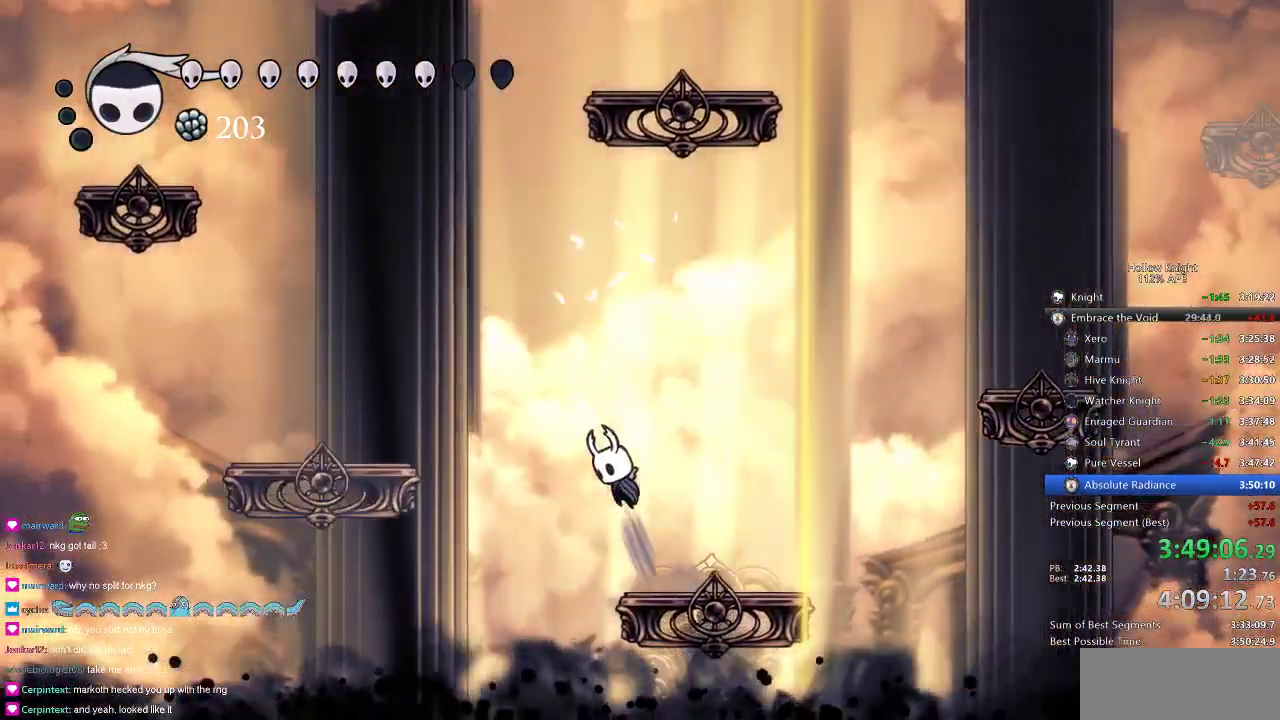
{"keys": ["left"], "events": [[116, "jump", "up"], [166, "jump", "down"], [433, "jump", "up"]]}
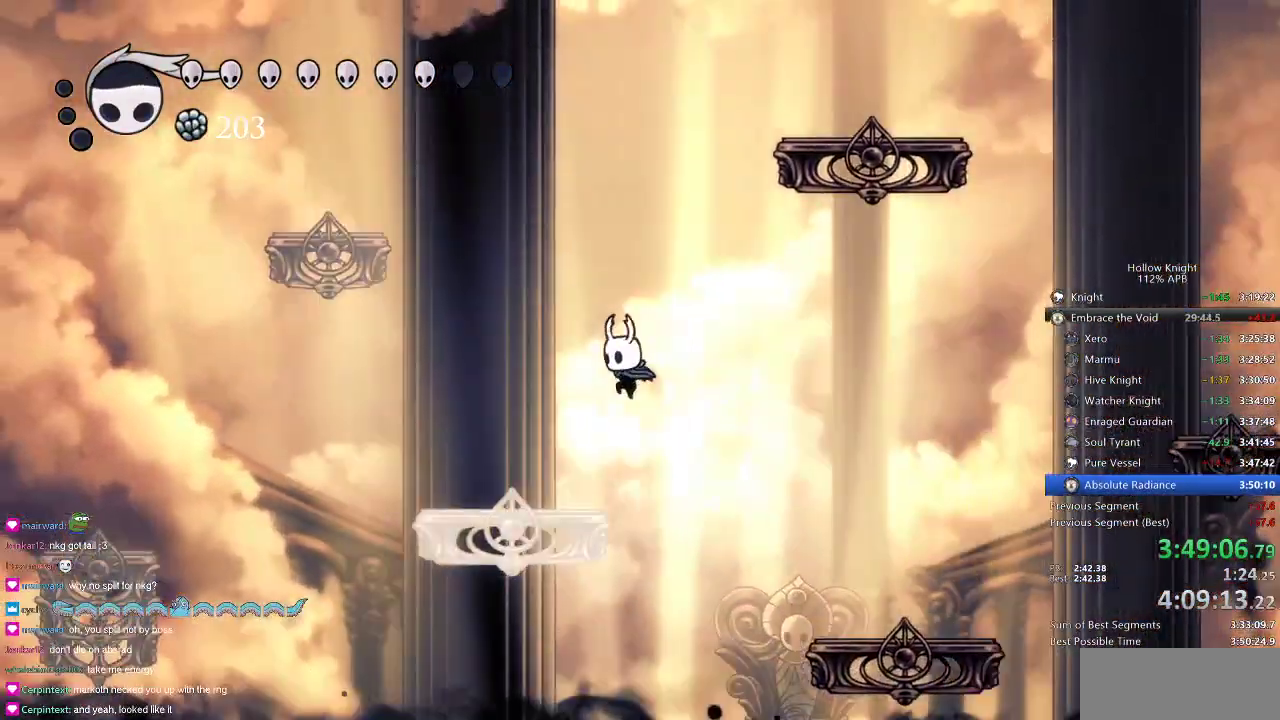
{"keys": ["jump", "right"], "events": [[217, "left", "up"], [267, "right", "down"], [317, "jump", "down"]]}
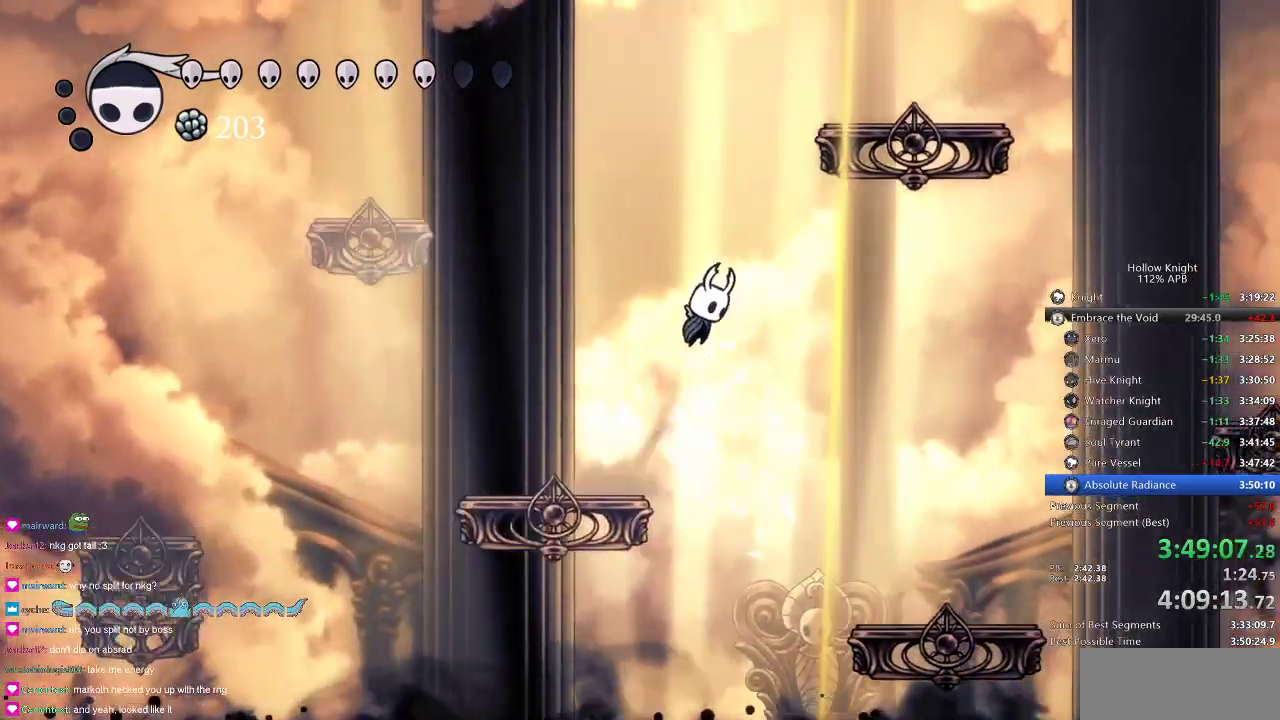
{"keys": ["jump", "right"], "events": [[133, "jump", "up"], [133, "right", "up"], [200, "jump", "down"], [467, "right", "down"]]}
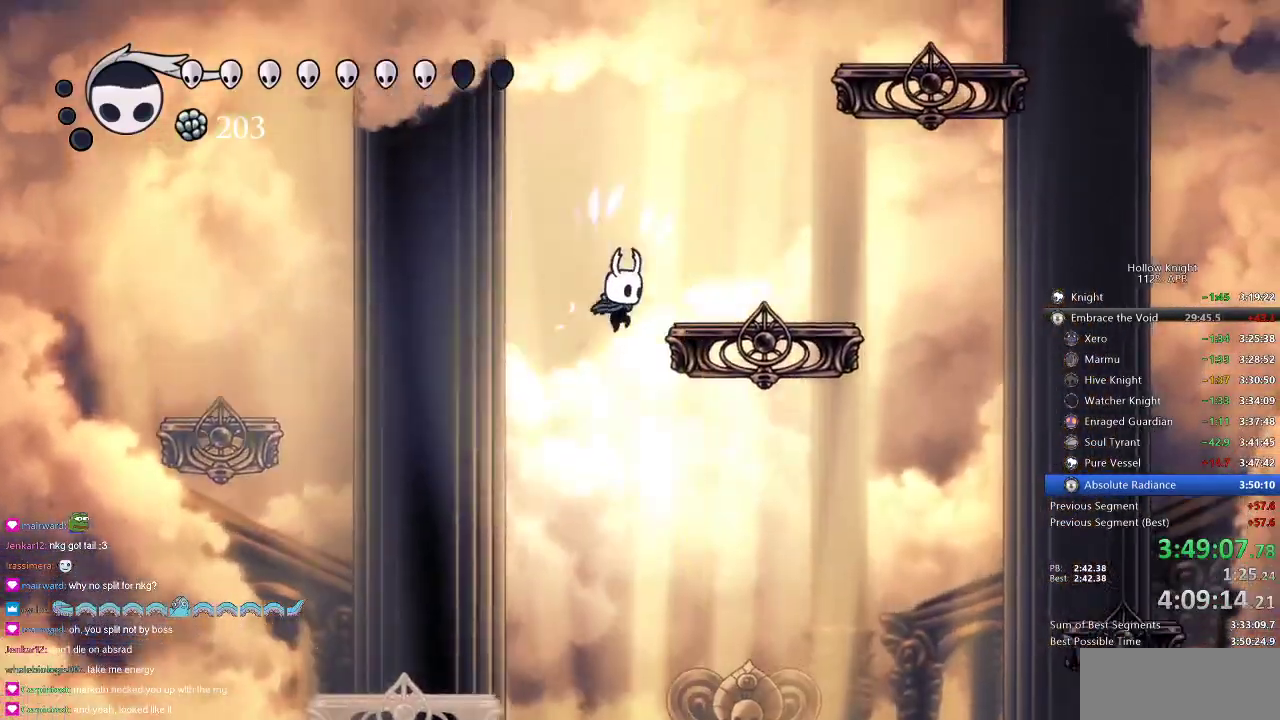
{"keys": ["jump", "left"], "events": [[117, "jump", "up"], [350, "jump", "down"], [400, "left", "down"], [400, "right", "up"]]}
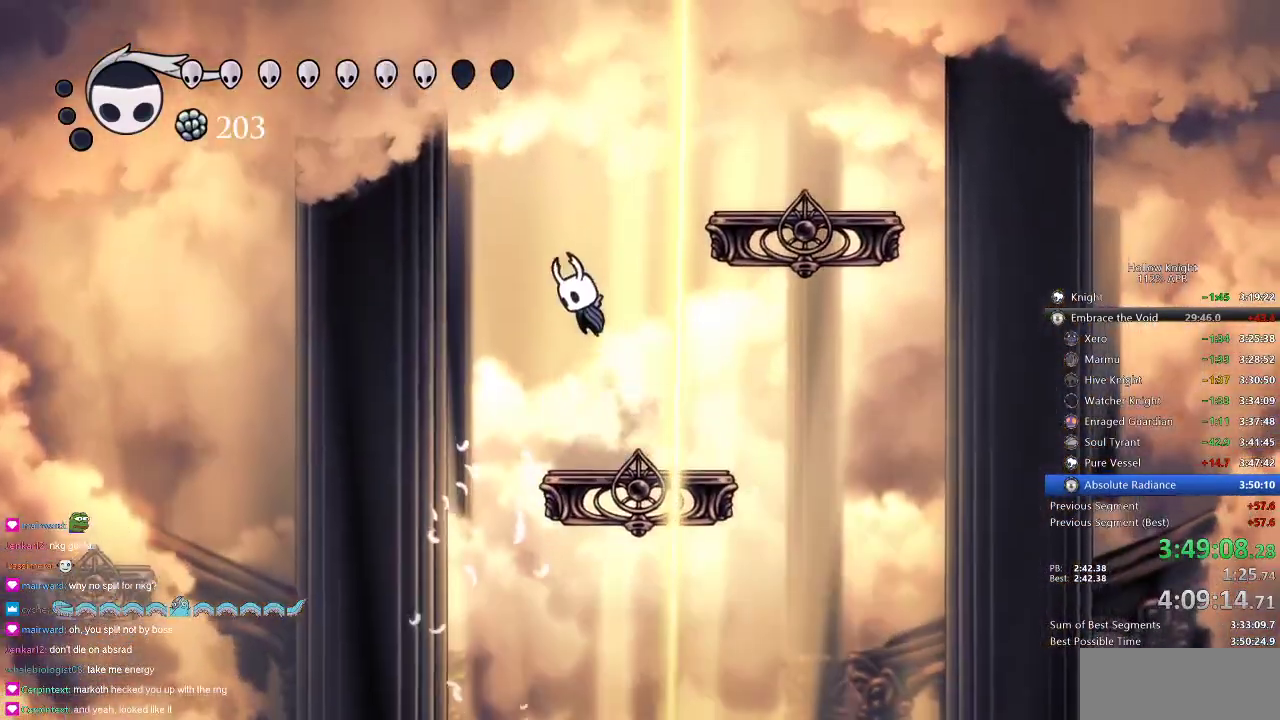
{"keys": ["right"], "events": [[33, "left", "up"], [83, "jump", "up"], [133, "jump", "down"], [216, "right", "down"], [450, "jump", "up"]]}
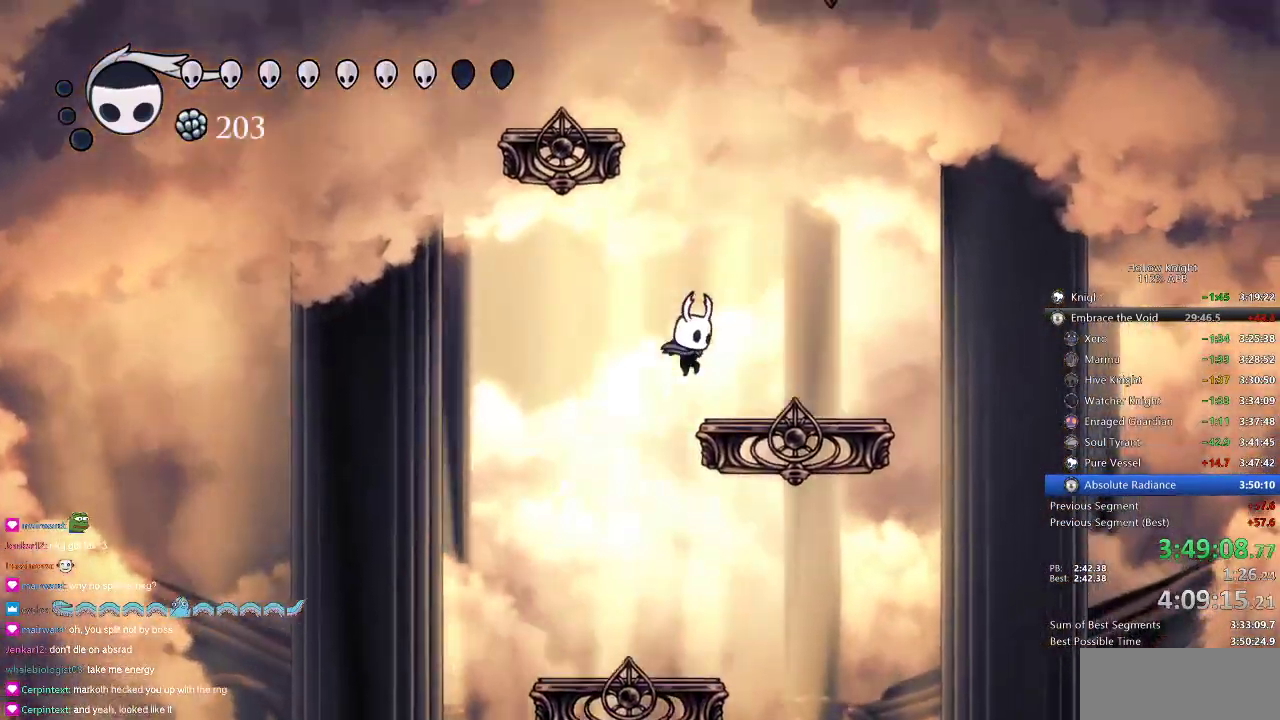
{"keys": ["left"], "events": [[284, "jump", "down"], [367, "left", "down"], [417, "right", "up"], [467, "jump", "up"]]}
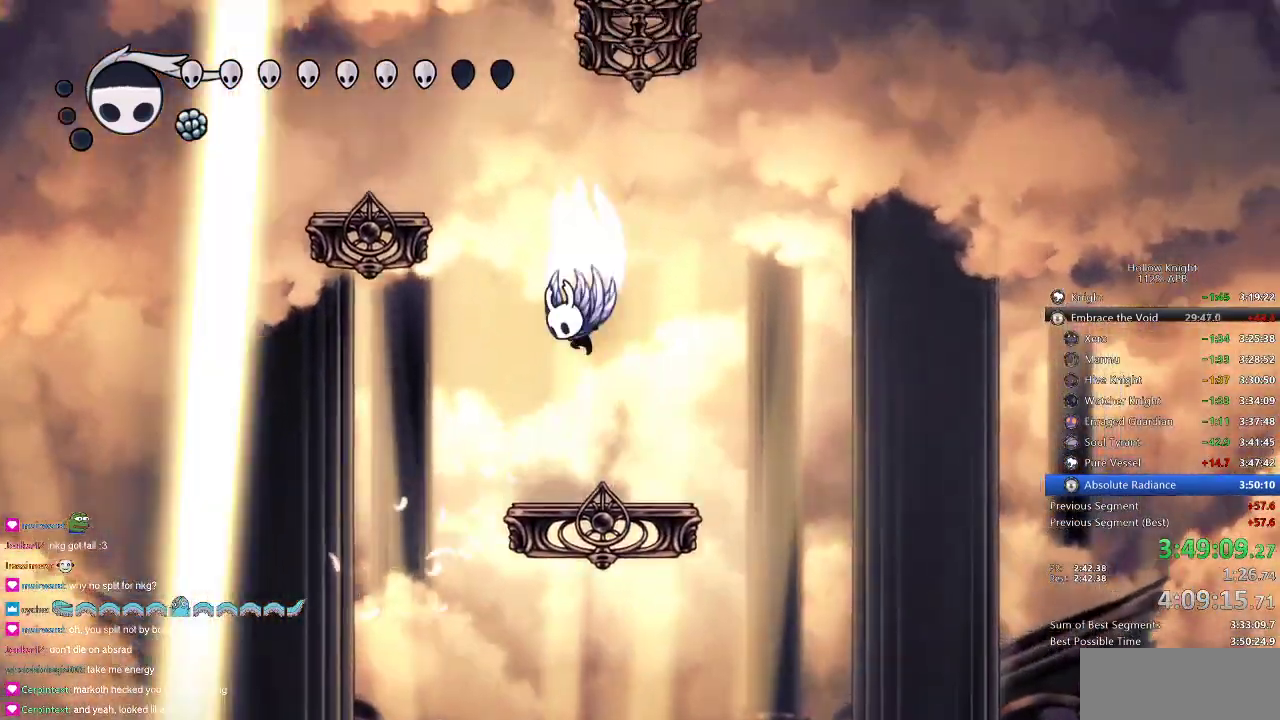
{"keys": ["left"], "events": [[16, "jump", "down"], [400, "jump", "up"]]}
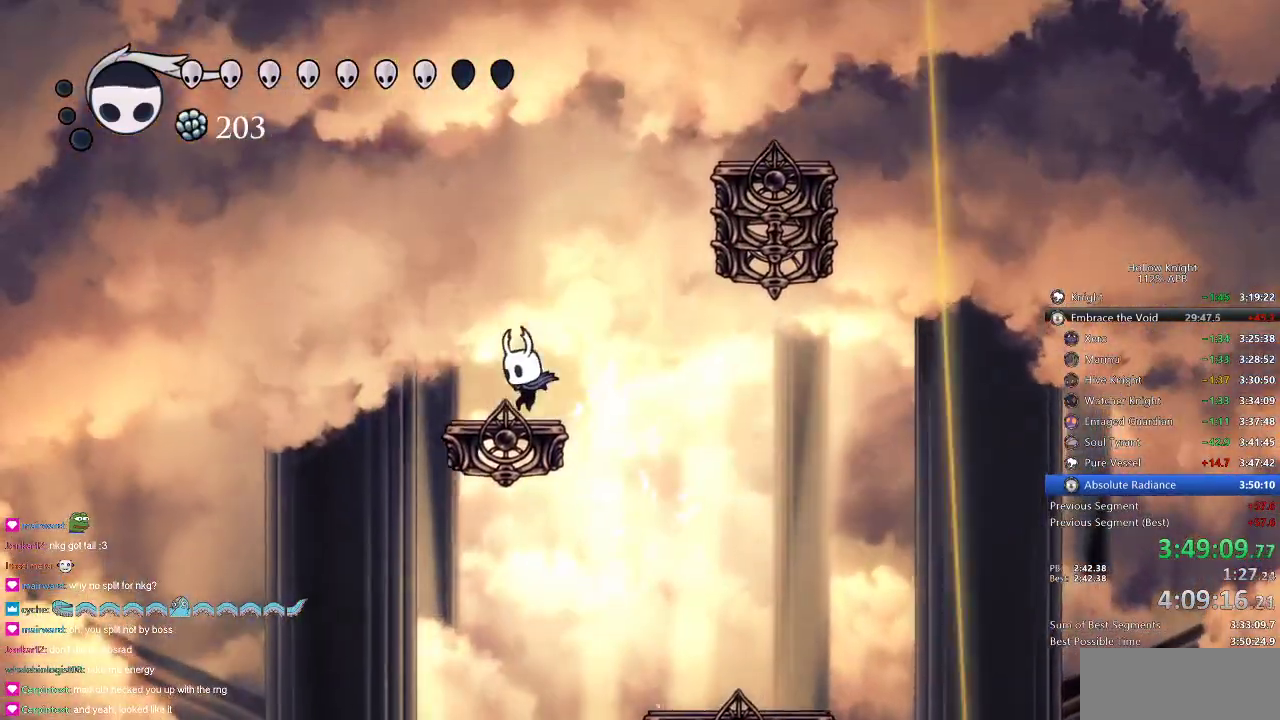
{"keys": ["jump", "right"], "events": [[33, "left", "up"], [117, "jump", "down"], [117, "right", "down"], [167, "right", "up"], [317, "right", "down"], [367, "jump", "up"], [400, "jump", "down"]]}
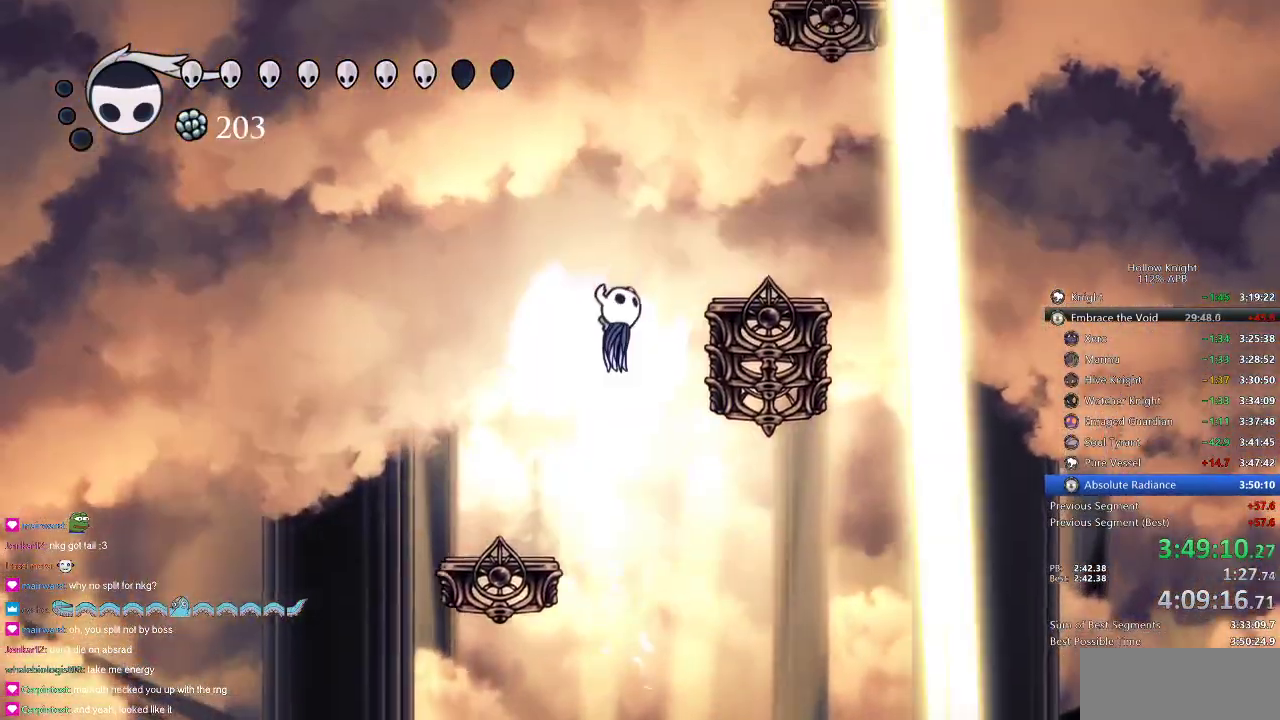
{"keys": ["right"], "events": [[233, "jump", "up"]]}
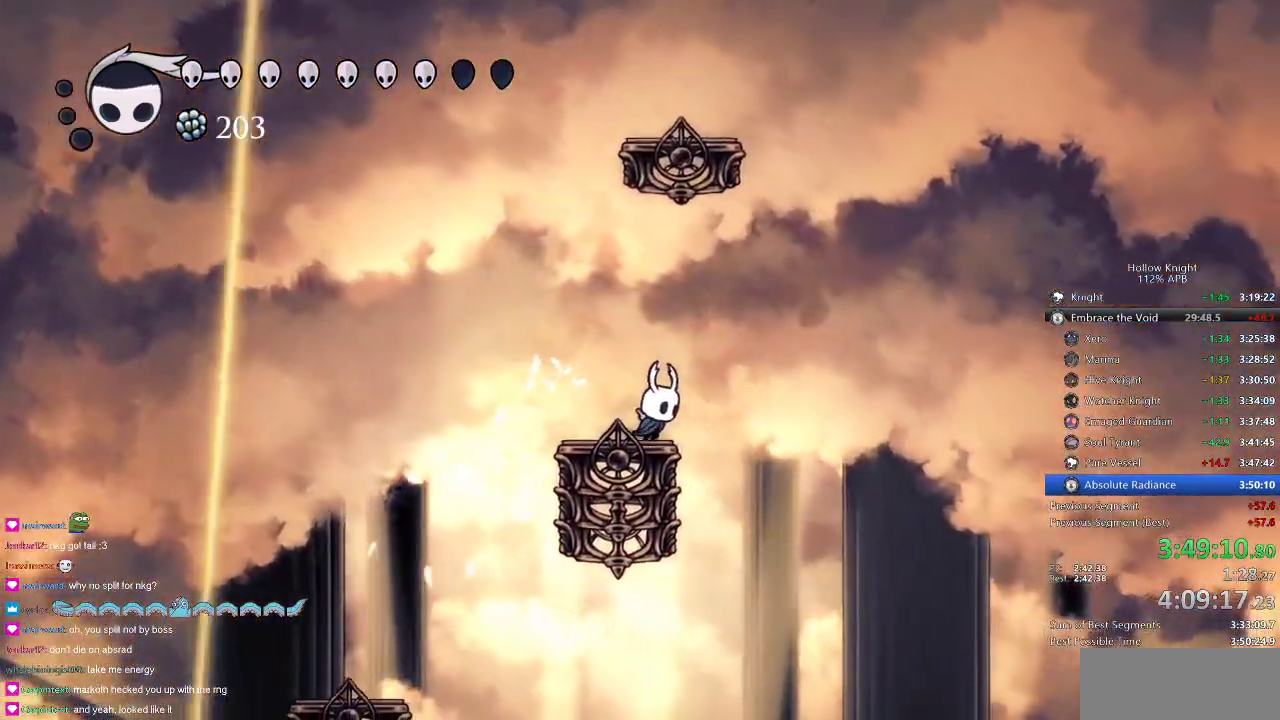
{"keys": ["jump"], "events": [[67, "jump", "down"], [300, "jump", "up"], [367, "jump", "down"], [400, "right", "up"]]}
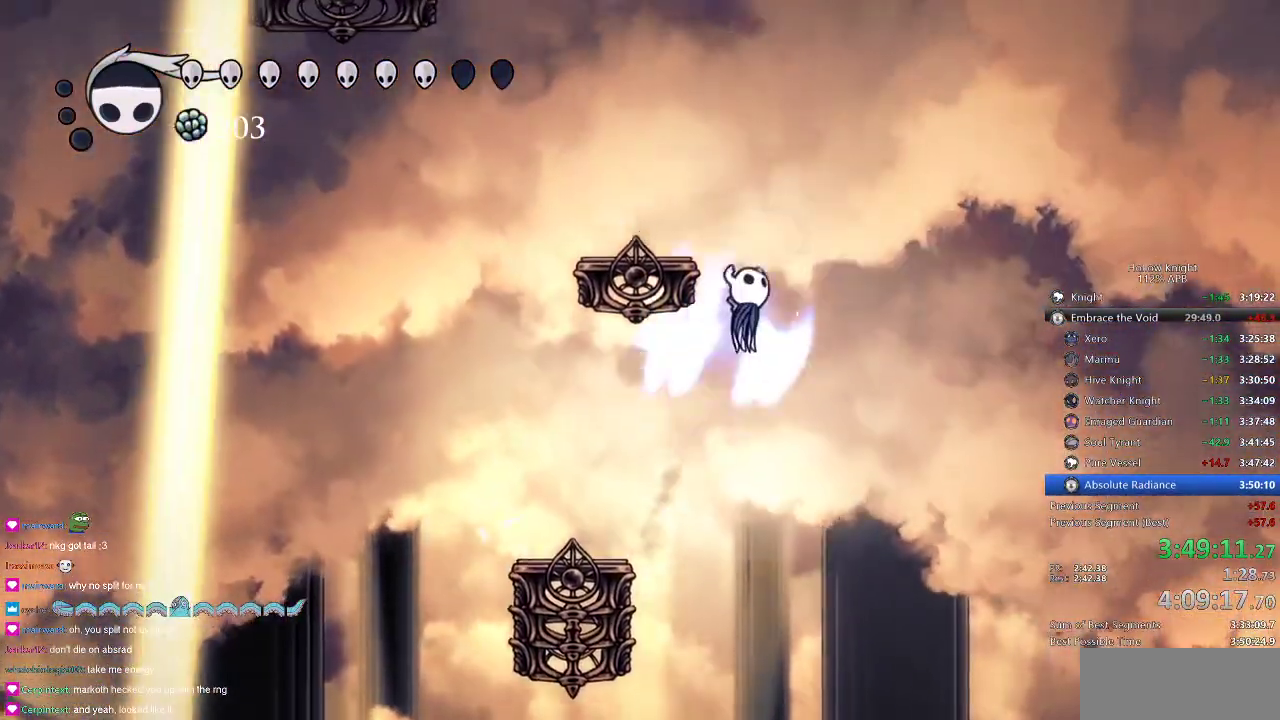
{"keys": ["jump", "right"], "events": [[83, "left", "down"], [233, "jump", "up"], [450, "jump", "down"], [500, "left", "up"], [500, "right", "down"]]}